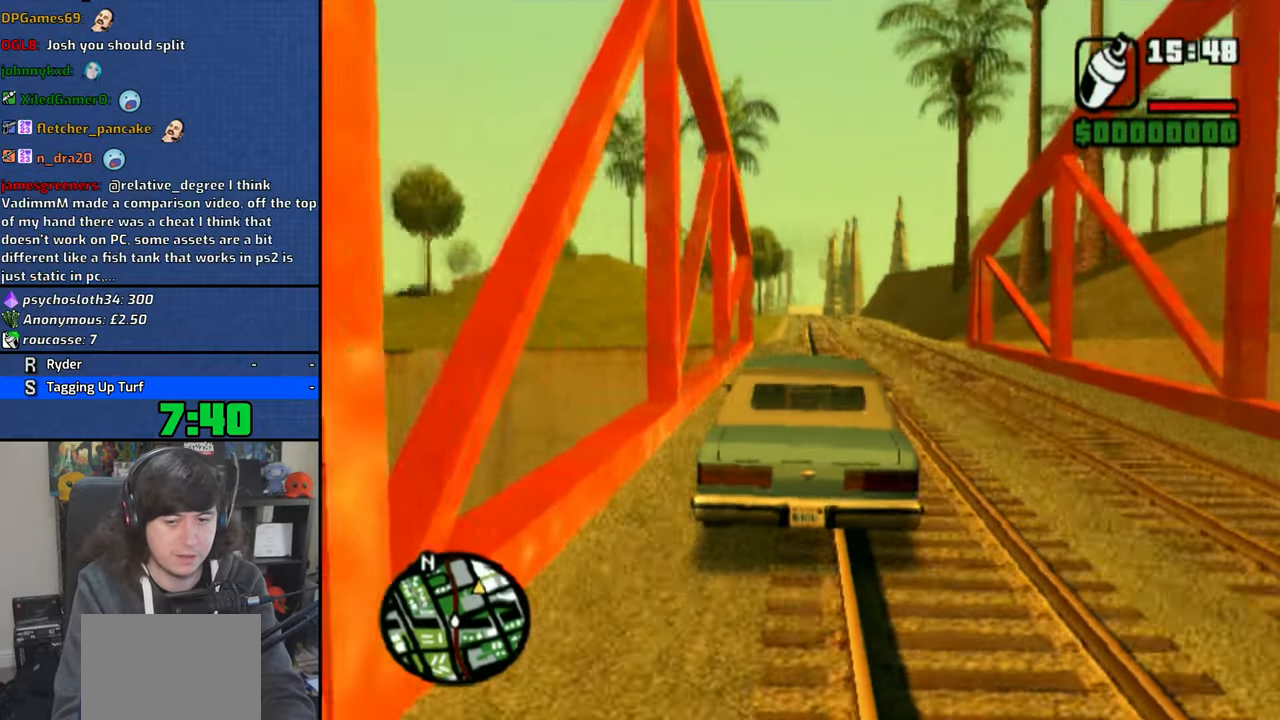
Gameplay with a controller (PlayStation layout); each line is a JSON object with the inputs held at the frame after it. "events" lists button and stick changes between this image and that frame as [ms after this image, input, new state], when the widget could be followed in between. Not read: L3.
{"buttons": ["CROSS"], "left_stick": "center", "right_stick": "center", "events": [[66, "left_stick", "center"], [233, "left_stick", "up-left"], [400, "left_stick", "center"]]}
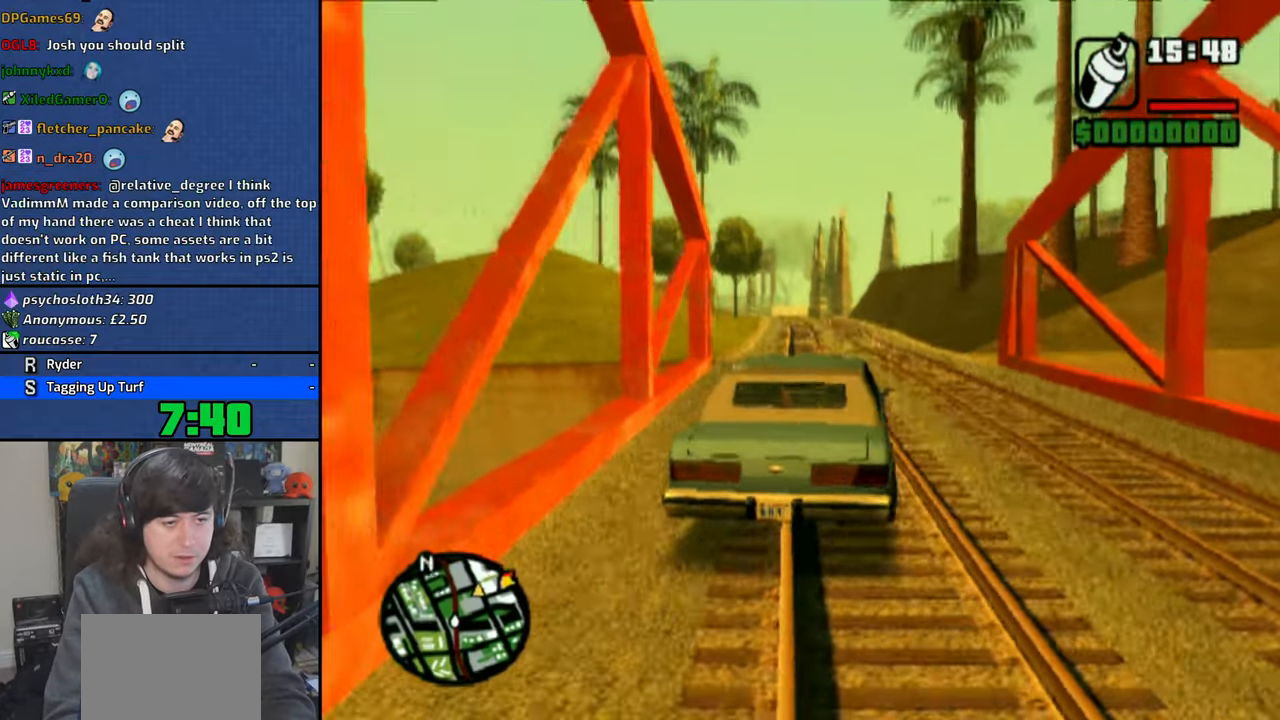
{"buttons": ["CROSS"], "left_stick": "up-left", "right_stick": "center", "events": [[316, "left_stick", "up-left"]]}
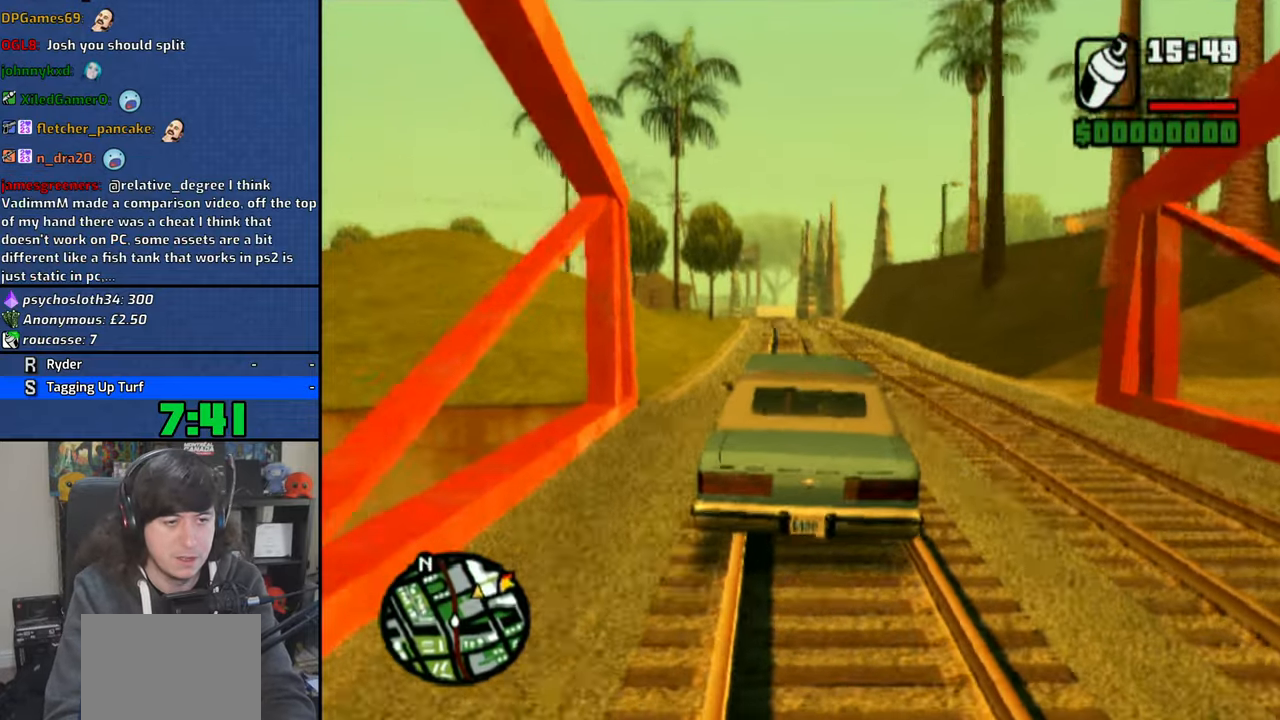
{"buttons": ["CROSS"], "left_stick": "center", "right_stick": "center", "events": [[16, "left_stick", "center"], [350, "left_stick", "up-left"], [500, "left_stick", "center"]]}
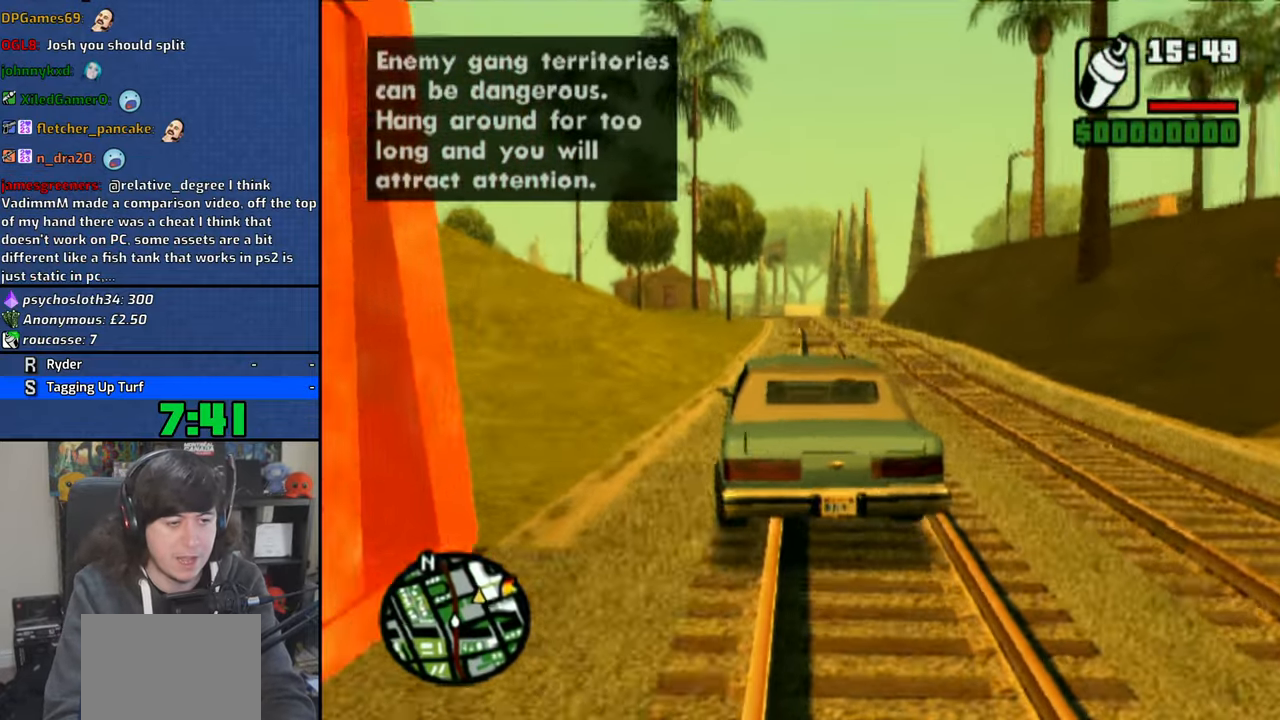
{"buttons": ["CROSS"], "left_stick": "center", "right_stick": "center", "events": [[333, "left_stick", "right"], [500, "left_stick", "center"]]}
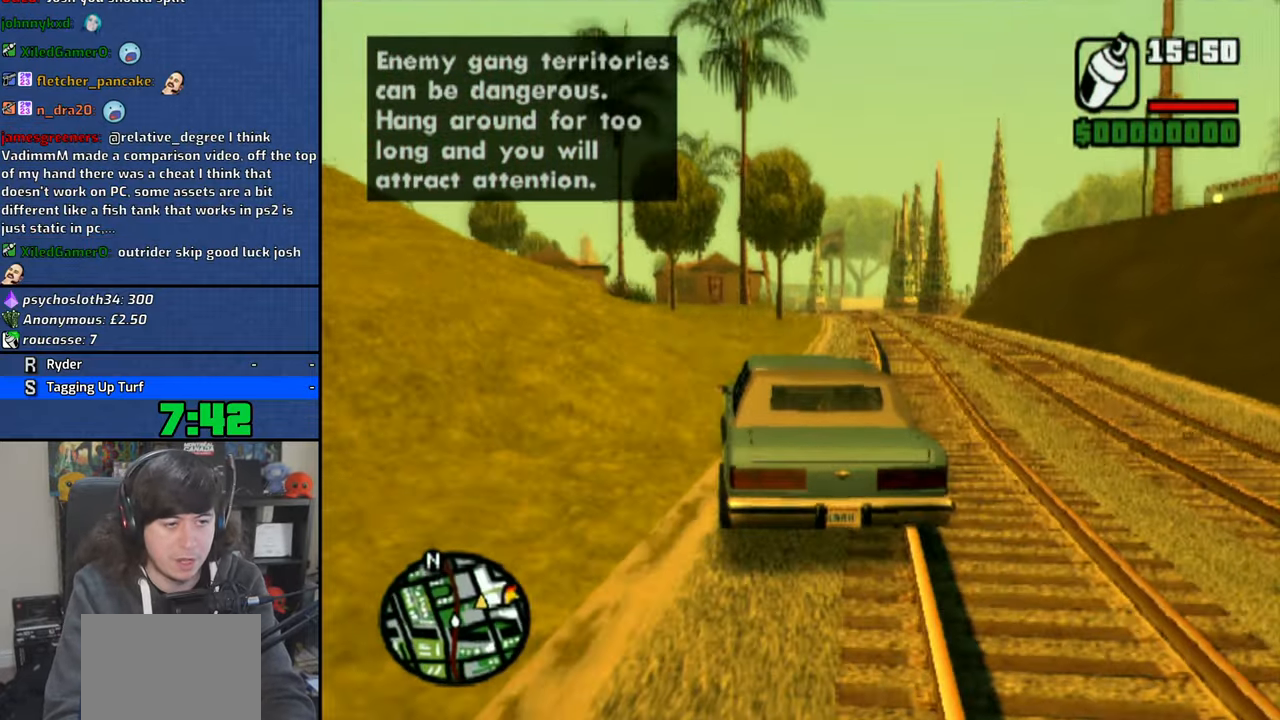
{"buttons": ["CROSS"], "left_stick": "center", "right_stick": "center", "events": []}
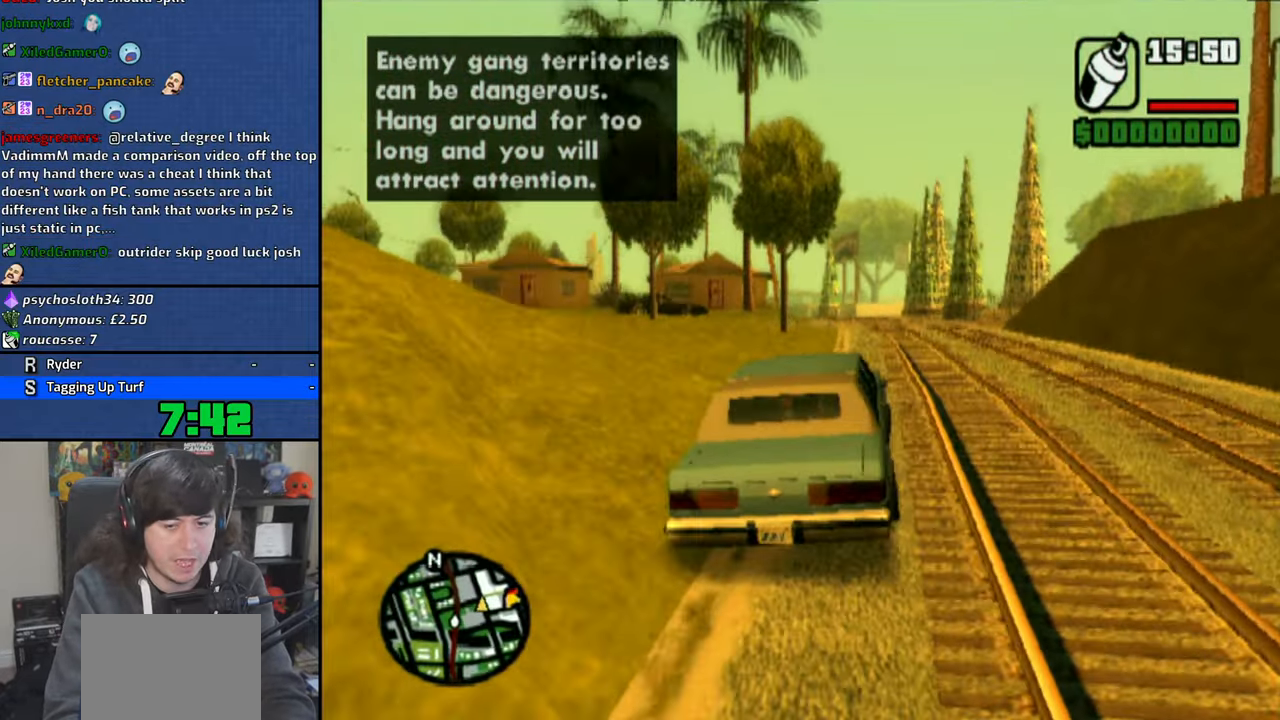
{"buttons": ["CROSS"], "left_stick": "right", "right_stick": "center", "events": [[366, "left_stick", "right"]]}
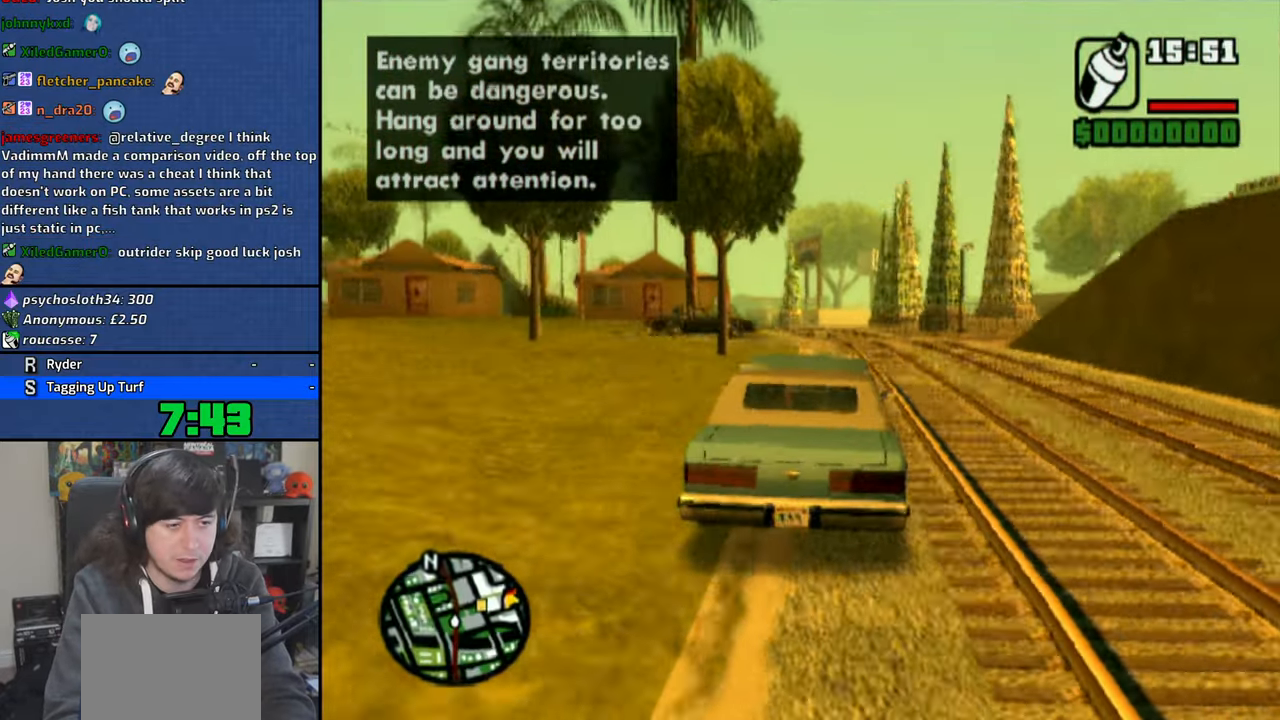
{"buttons": ["CROSS"], "left_stick": "right", "right_stick": "center", "events": []}
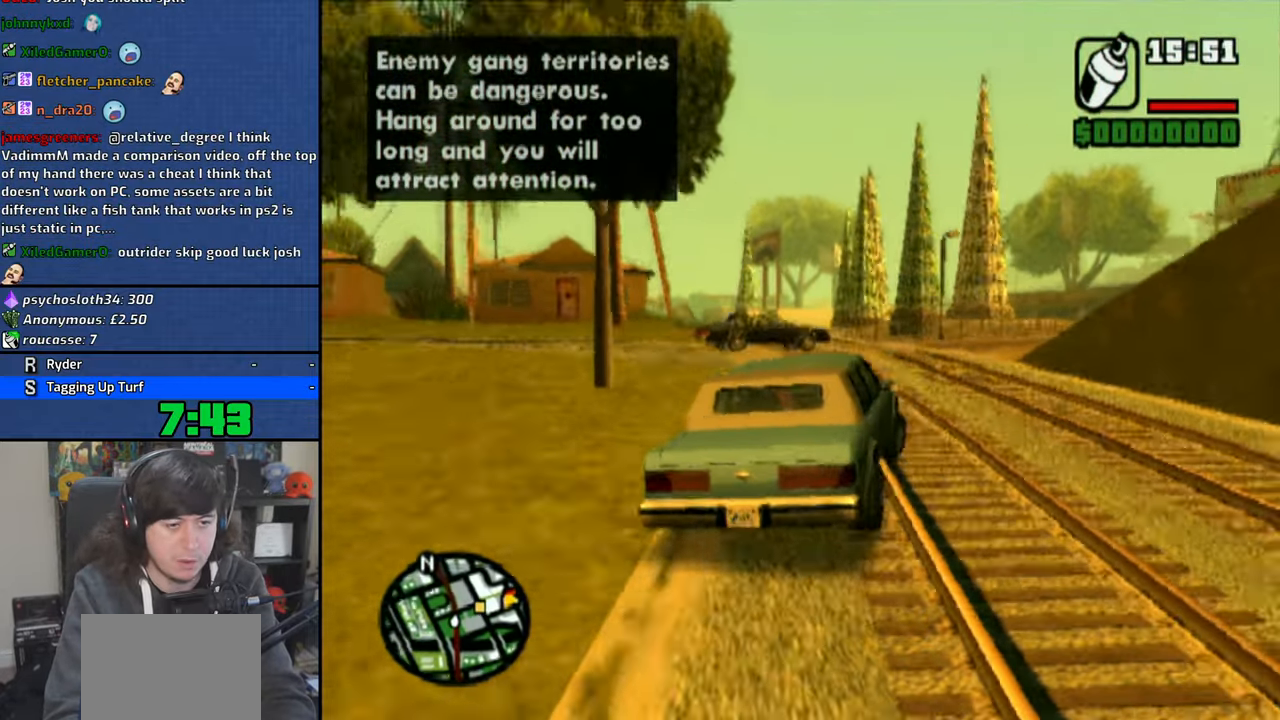
{"buttons": ["CROSS"], "left_stick": "center", "right_stick": "center", "events": [[66, "left_stick", "center"], [133, "left_stick", "right"], [416, "left_stick", "center"]]}
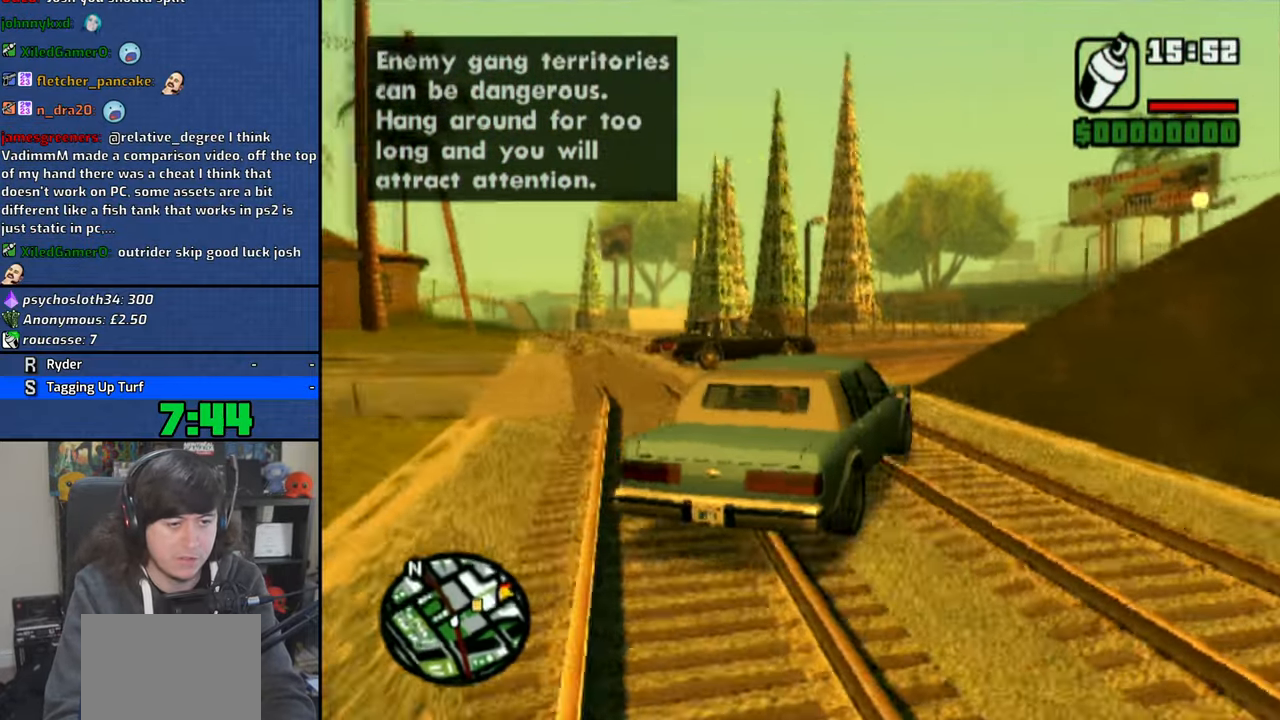
{"buttons": ["CROSS"], "left_stick": "center", "right_stick": "center", "events": [[266, "left_stick", "right"], [466, "left_stick", "center"]]}
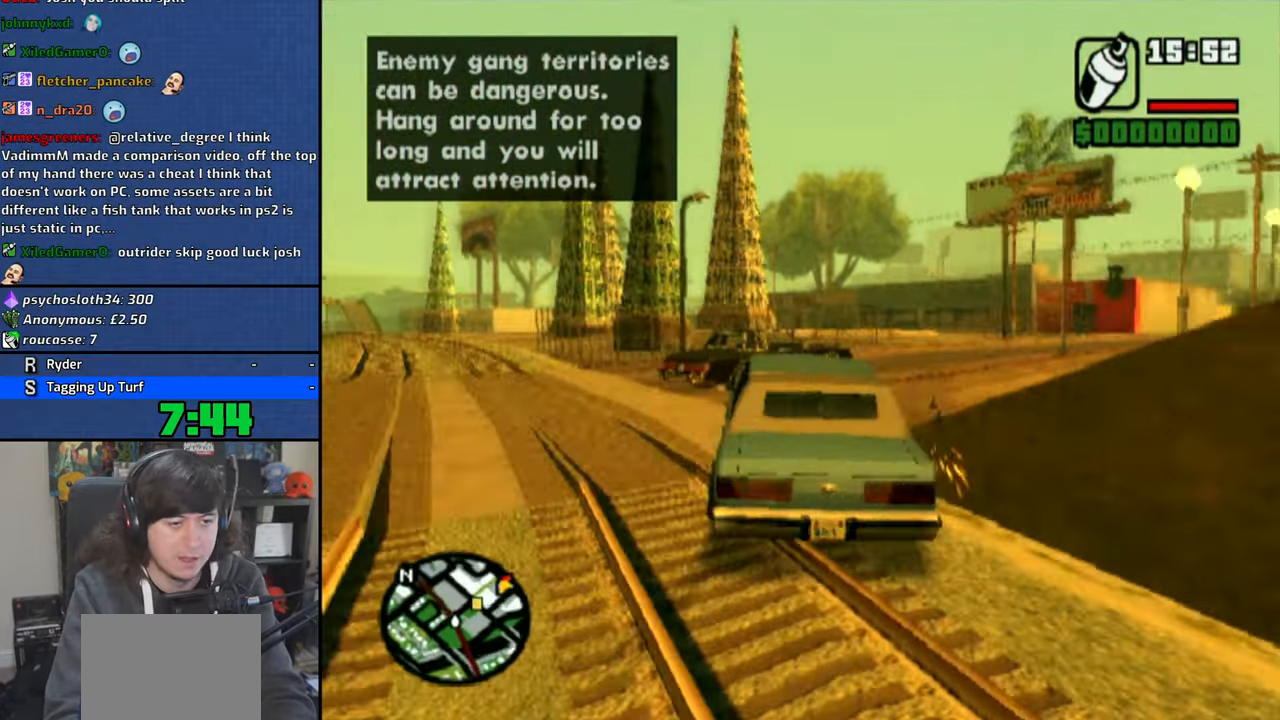
{"buttons": ["CROSS"], "left_stick": "right", "right_stick": "center", "events": [[66, "left_stick", "right"]]}
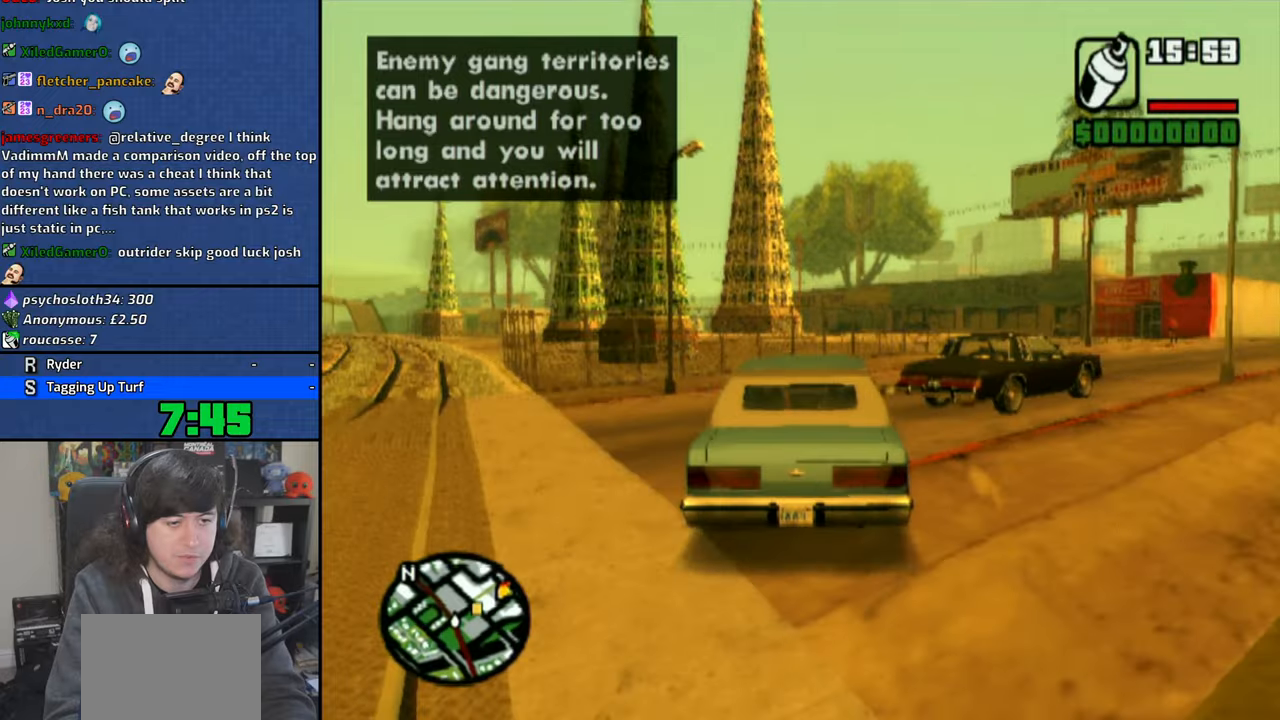
{"buttons": ["CROSS"], "left_stick": "right", "right_stick": "down-right", "events": [[300, "right_stick", "down-right"], [316, "left_stick", "center"], [500, "left_stick", "right"]]}
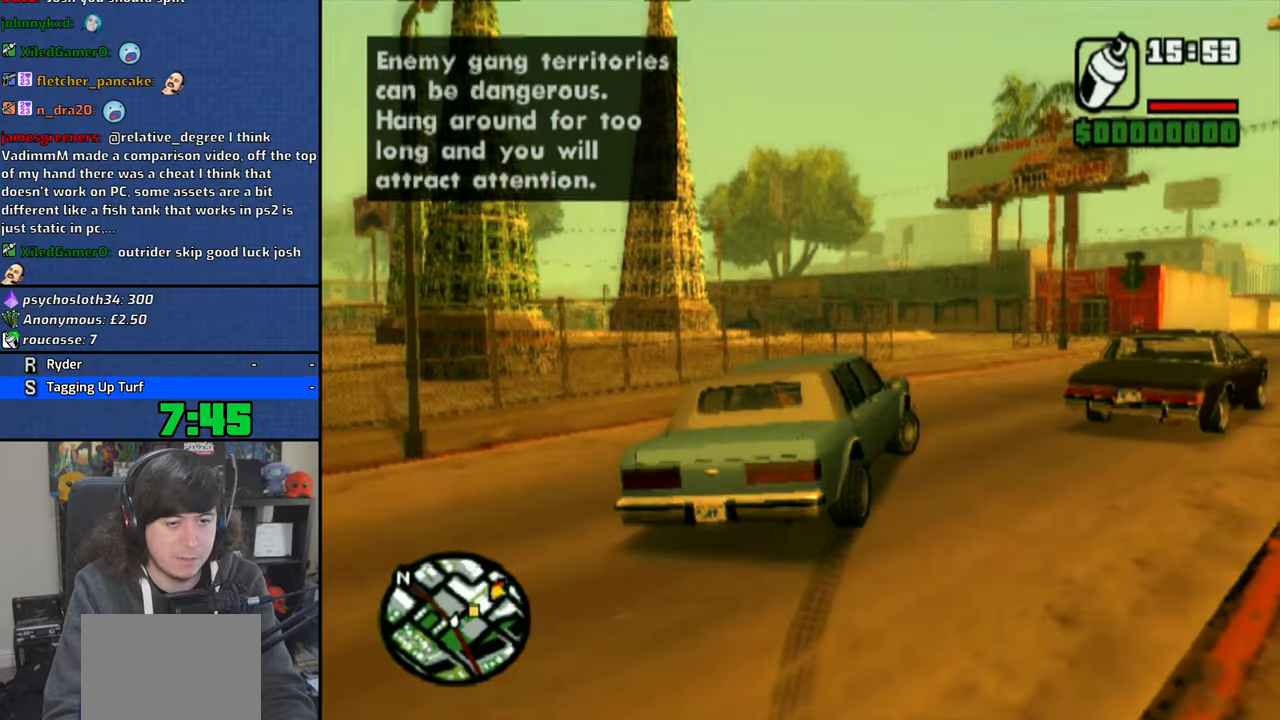
{"buttons": ["CROSS"], "left_stick": "right", "right_stick": "down-right", "events": [[166, "left_stick", "center"], [216, "right_stick", "center"], [283, "left_stick", "right"], [283, "right_stick", "down-right"], [416, "right_stick", "center"], [500, "right_stick", "down-right"]]}
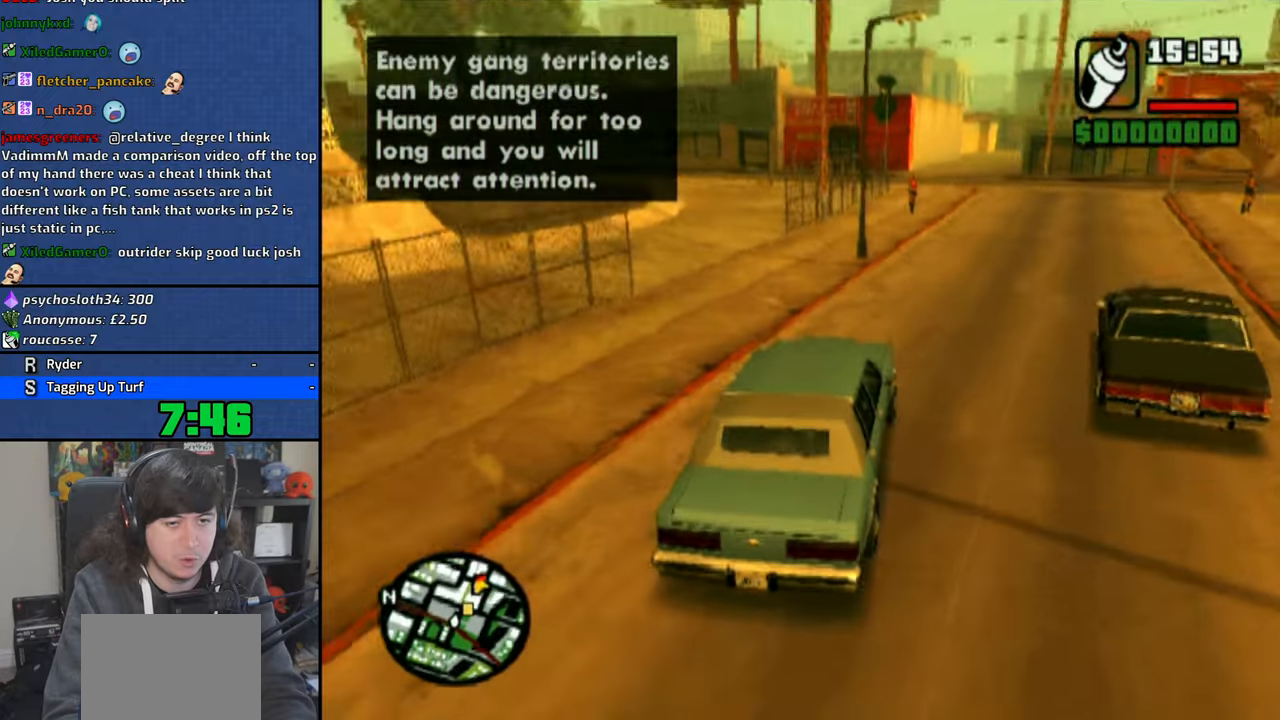
{"buttons": ["CROSS"], "left_stick": "right", "right_stick": "down-right", "events": [[116, "right_stick", "center"], [183, "right_stick", "down-right"]]}
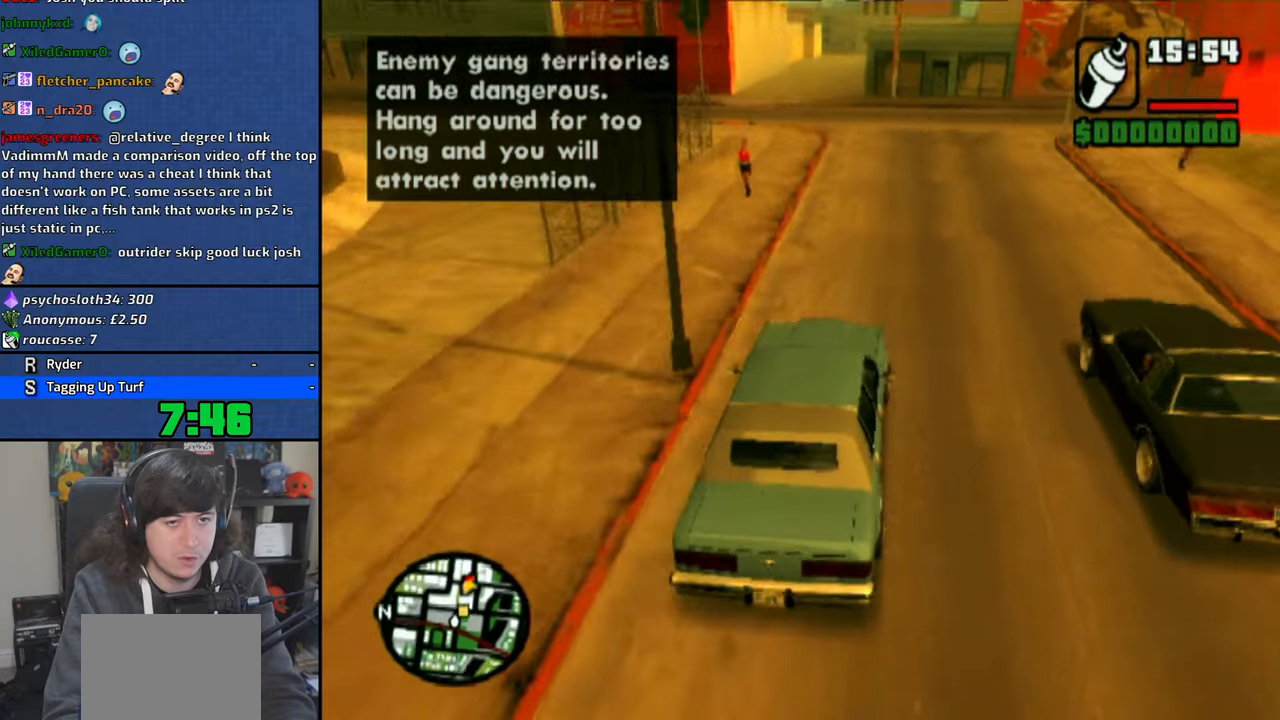
{"buttons": ["CROSS"], "left_stick": "right", "right_stick": "center", "events": [[266, "right_stick", "center"]]}
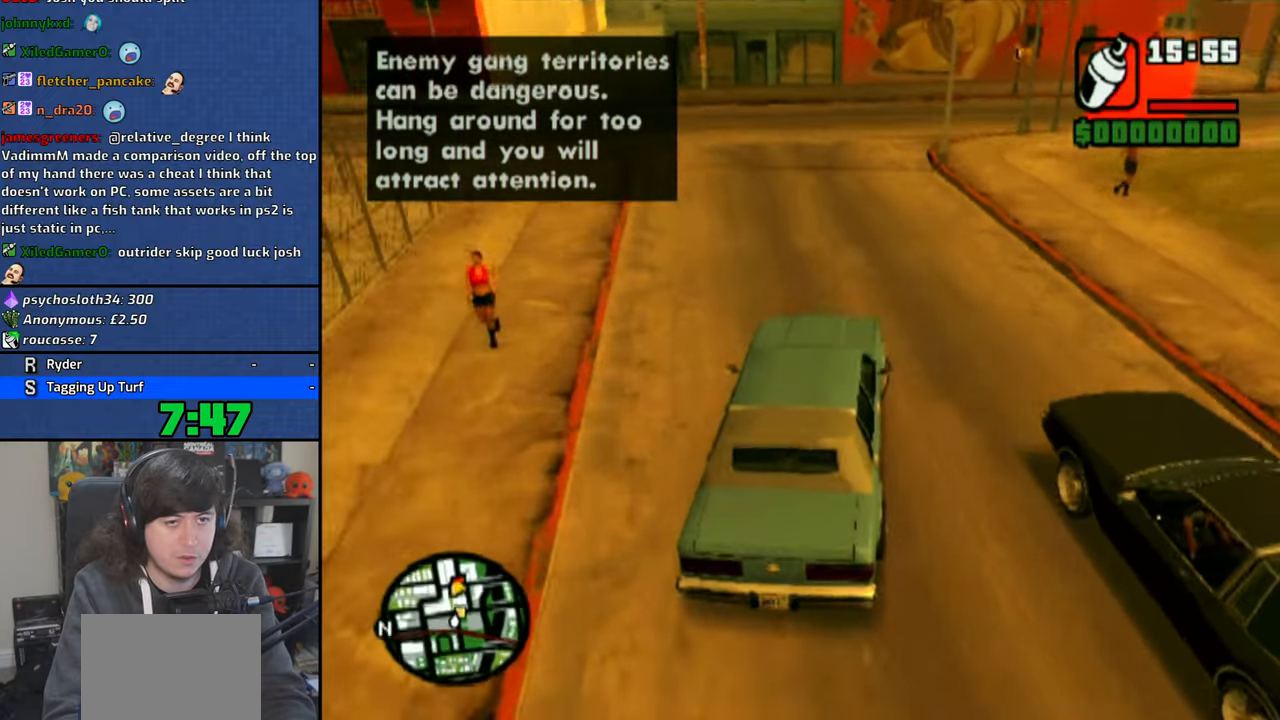
{"buttons": ["SQUARE"], "left_stick": "up-left", "right_stick": "center", "events": [[250, "left_stick", "center"], [350, "CROSS", "up"], [433, "left_stick", "up-left"], [450, "SQUARE", "down"]]}
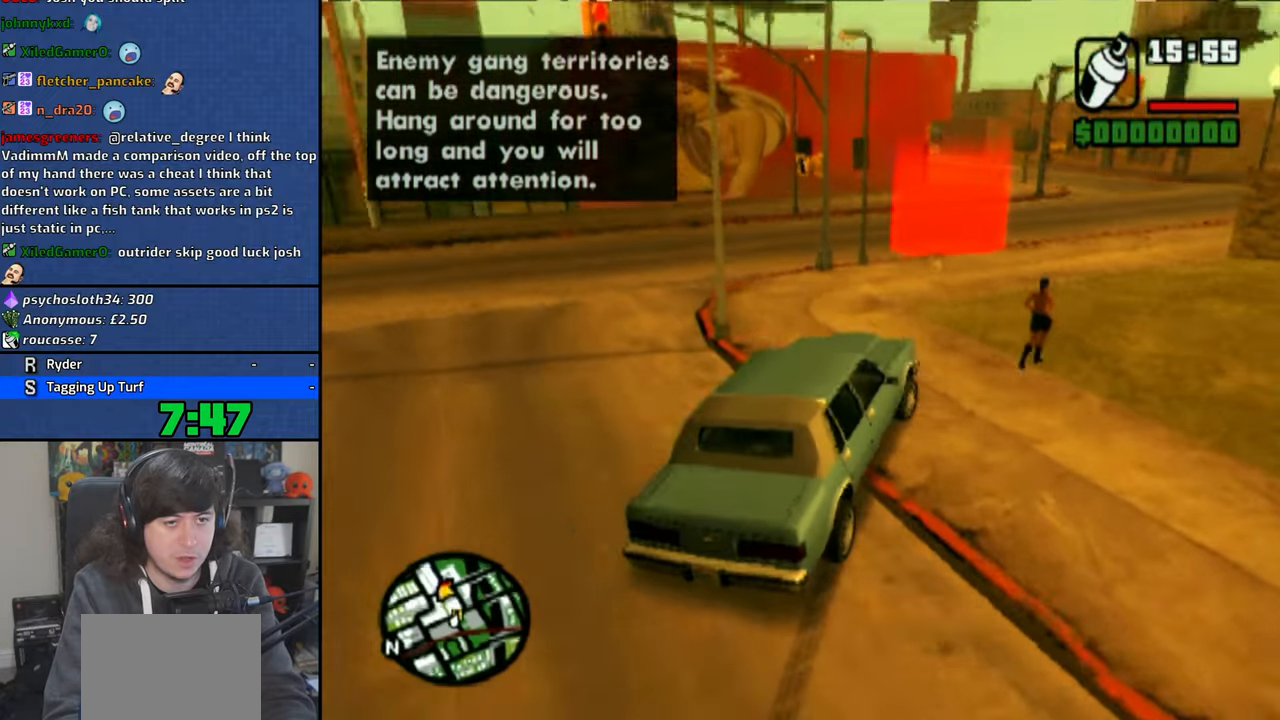
{"buttons": ["SQUARE"], "left_stick": "up-left", "right_stick": "center", "events": [[33, "SQUARE", "up"], [83, "left_stick", "center"], [116, "SQUARE", "down"], [183, "SQUARE", "up"], [250, "SQUARE", "down"], [383, "left_stick", "up-left"]]}
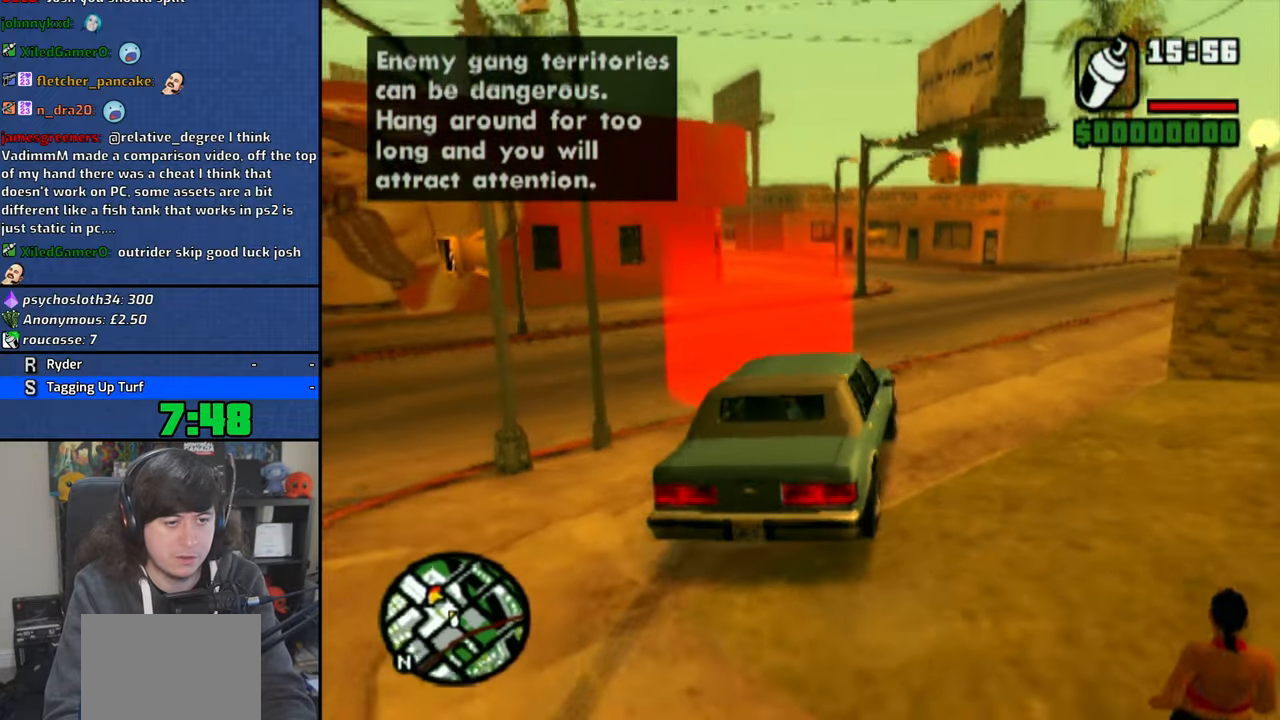
{"buttons": [], "left_stick": "center", "right_stick": "center", "events": [[316, "left_stick", "center"], [450, "SQUARE", "up"]]}
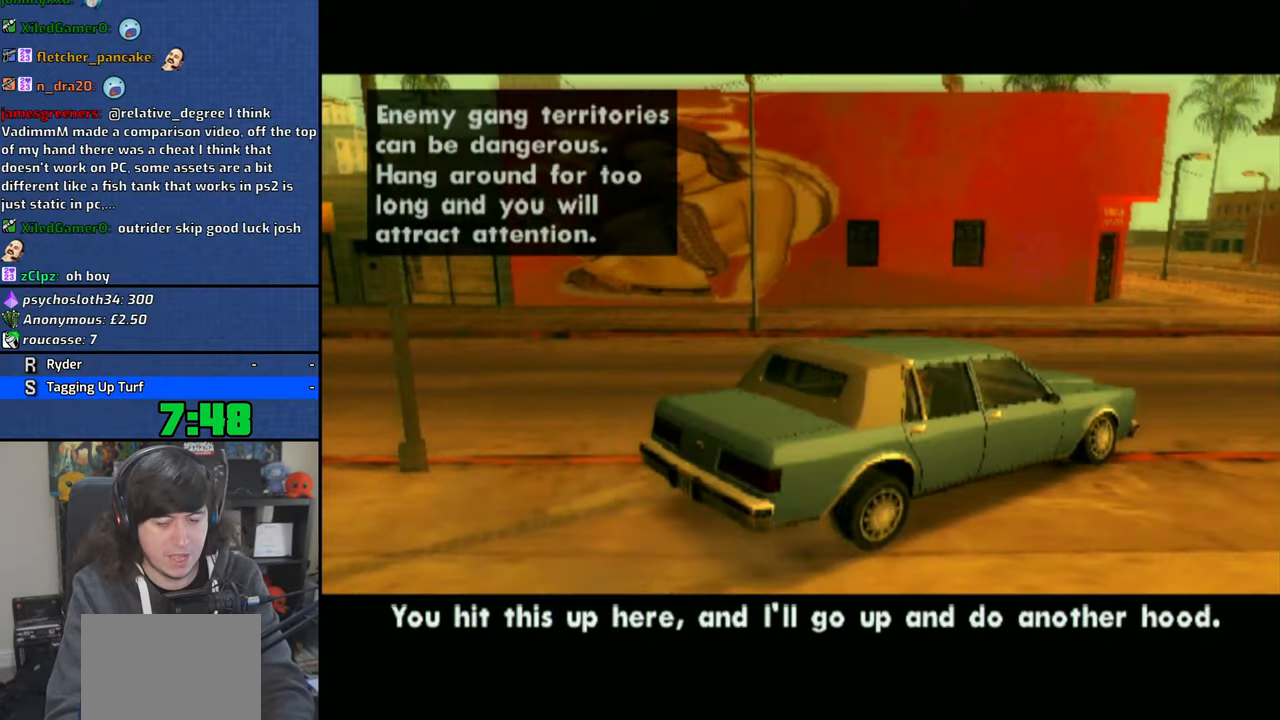
{"buttons": ["TRIANGLE"], "left_stick": "center", "right_stick": "center"}
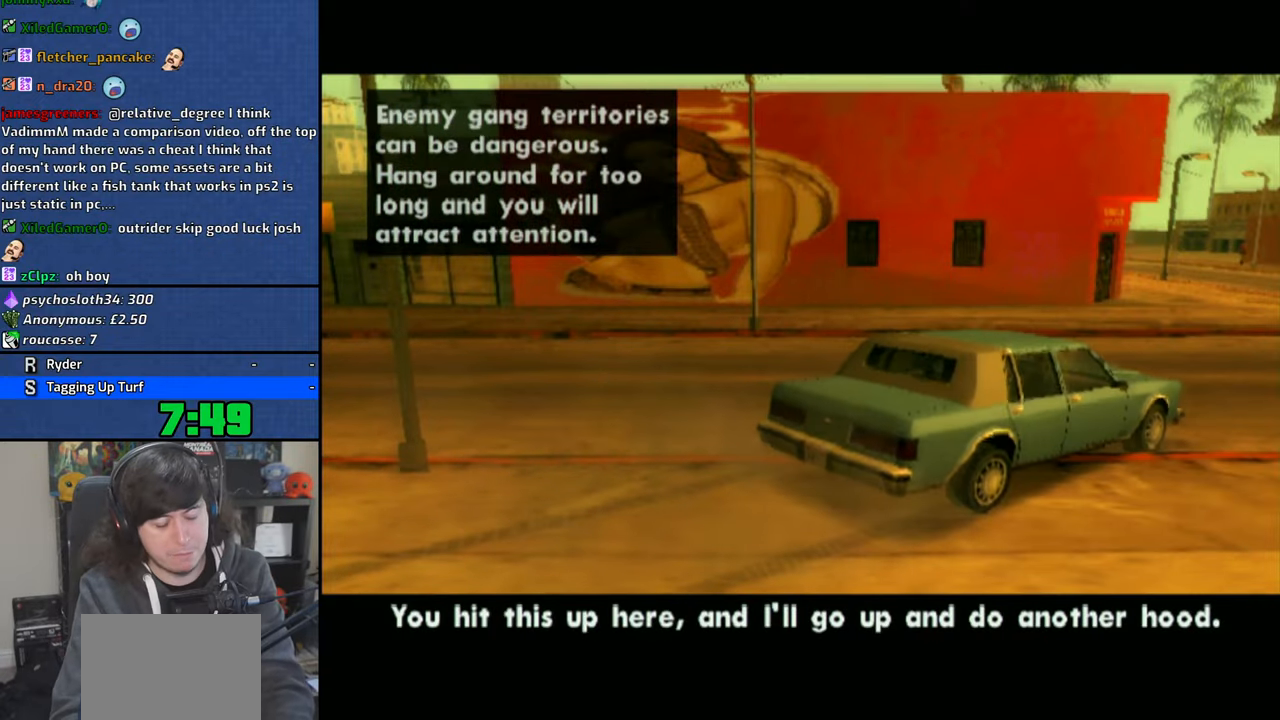
{"buttons": ["TRIANGLE"], "left_stick": "up", "right_stick": "center", "events": [[33, "TRIANGLE", "up"], [100, "TRIANGLE", "down"], [216, "TRIANGLE", "up"], [283, "TRIANGLE", "down"], [350, "TRIANGLE", "up"], [416, "left_stick", "up"], [450, "TRIANGLE", "down"]]}
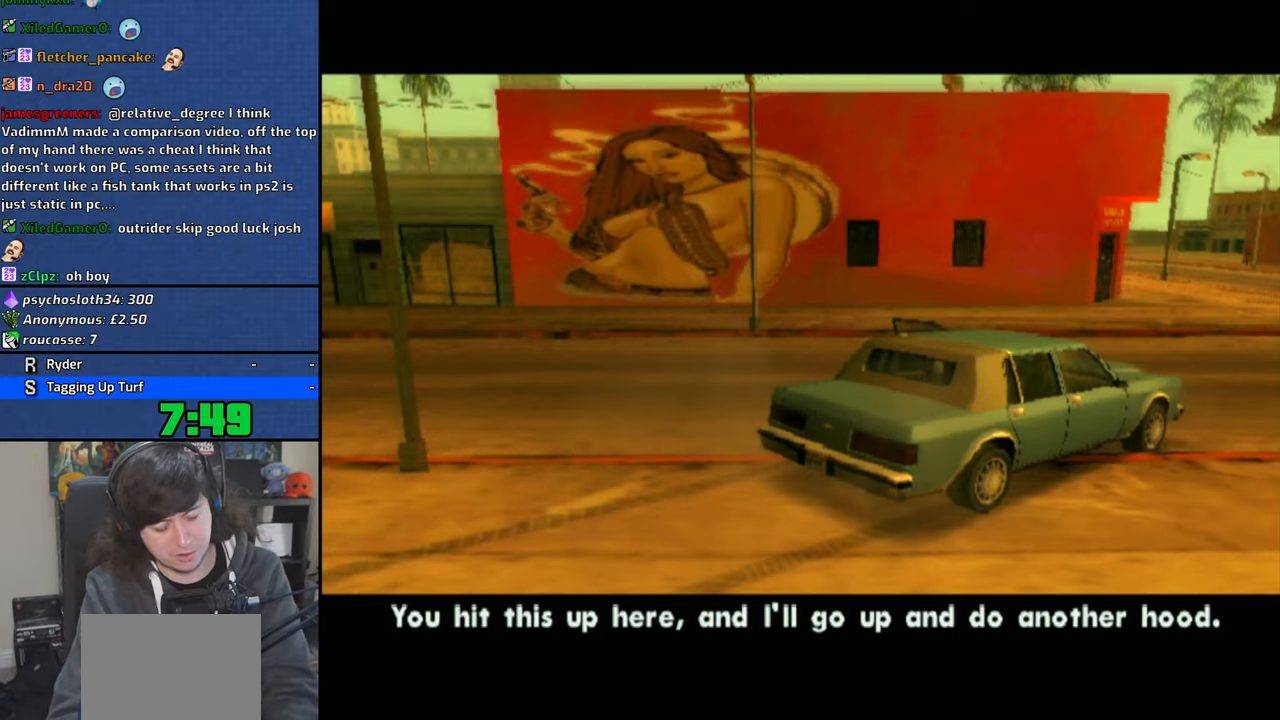
{"buttons": ["TRIANGLE"], "left_stick": "up", "right_stick": "center", "events": [[16, "TRIANGLE", "up"], [100, "TRIANGLE", "down"], [200, "TRIANGLE", "up"], [266, "TRIANGLE", "down"], [383, "TRIANGLE", "up"], [450, "TRIANGLE", "down"]]}
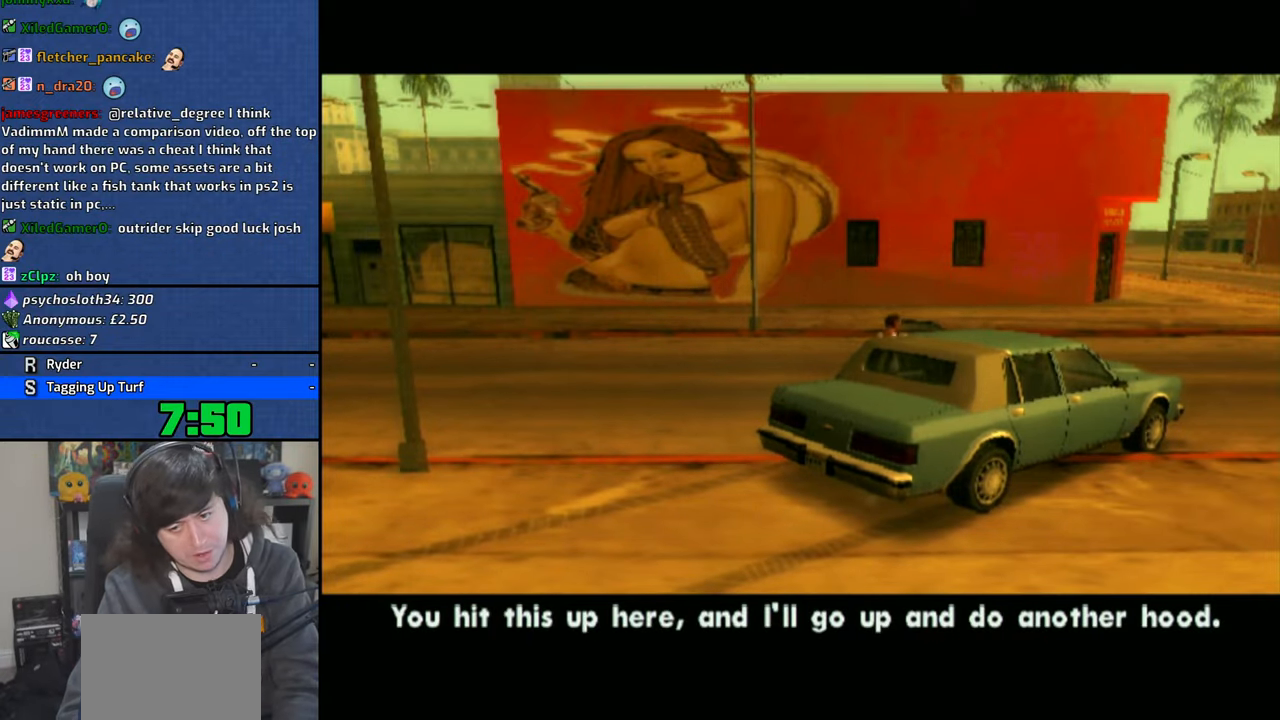
{"buttons": ["CROSS"], "left_stick": "up", "right_stick": "center", "events": [[33, "TRIANGLE", "up"], [100, "TRIANGLE", "down"], [183, "START", "down"], [216, "TRIANGLE", "up"], [250, "START", "up"], [483, "CROSS", "down"]]}
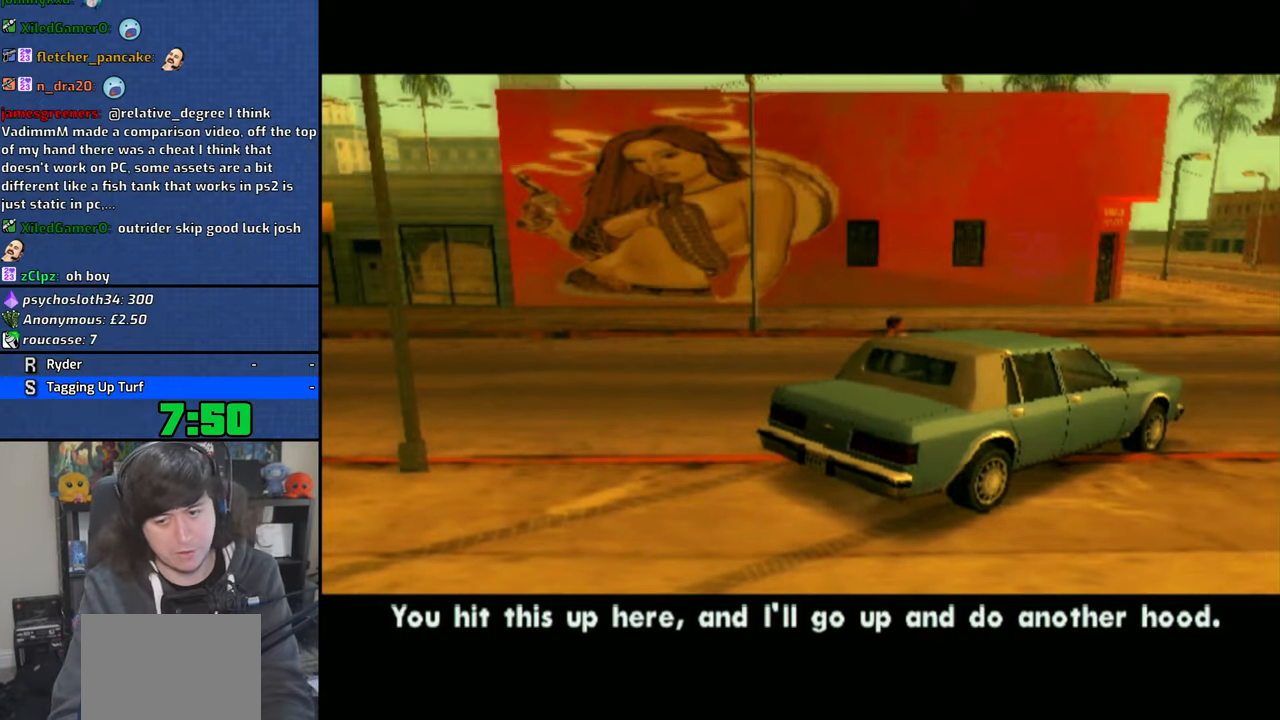
{"buttons": ["CROSS"], "left_stick": "up", "right_stick": "center", "events": [[66, "CROSS", "up"], [133, "CROSS", "down"], [233, "CROSS", "up"], [283, "CROSS", "down"], [383, "CROSS", "up"], [450, "CROSS", "down"]]}
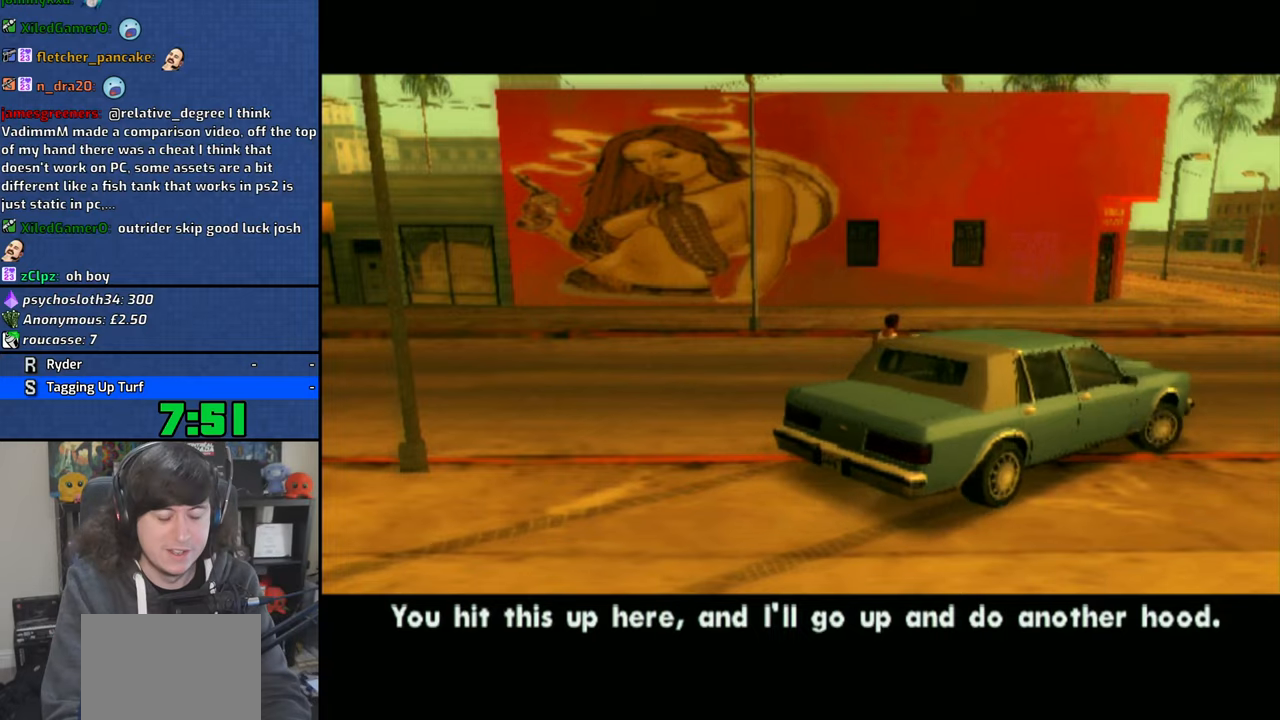
{"buttons": ["CROSS"], "left_stick": "up", "right_stick": "center", "events": [[33, "CROSS", "up"], [116, "CROSS", "down"], [216, "CROSS", "up"], [283, "CROSS", "down"], [383, "CROSS", "up"], [450, "CROSS", "down"]]}
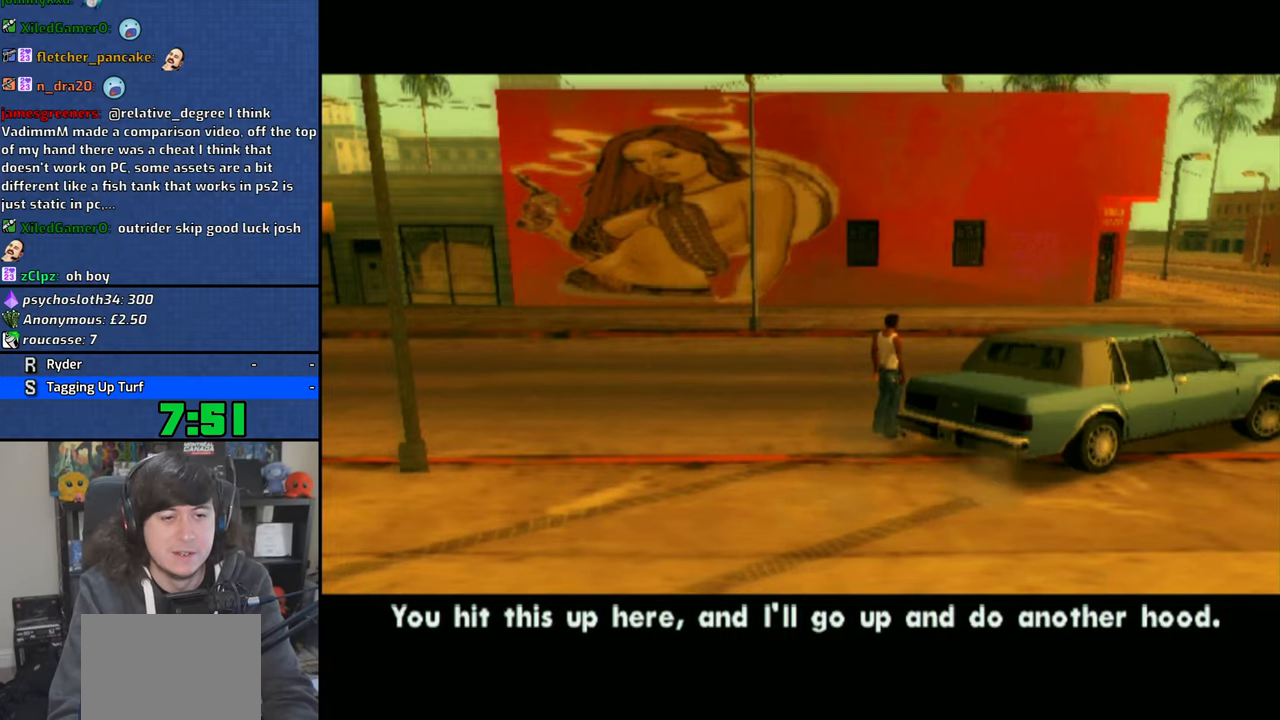
{"buttons": ["CROSS"], "left_stick": "up", "right_stick": "center", "events": [[66, "CROSS", "up"], [116, "CROSS", "down"], [266, "CROSS", "up"], [316, "CROSS", "down"], [433, "CROSS", "up"], [483, "CROSS", "down"]]}
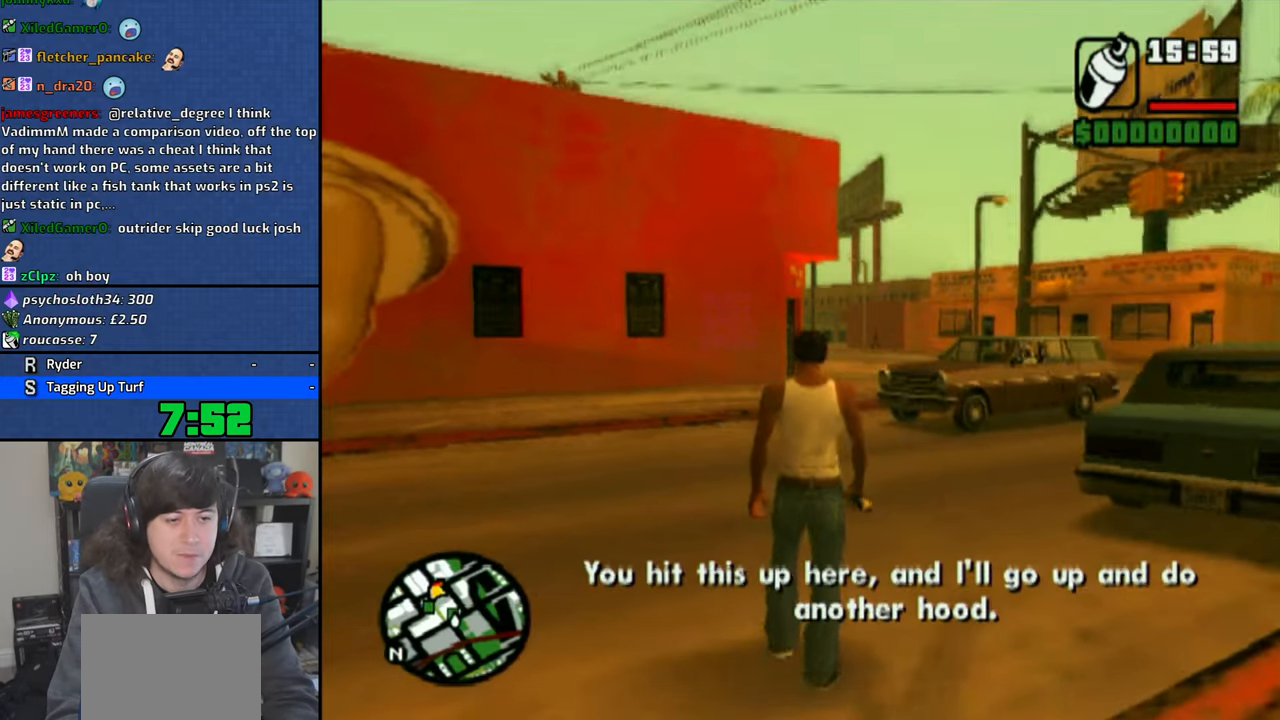
{"buttons": [], "left_stick": "up-left", "right_stick": "center", "events": [[116, "CROSS", "up"], [183, "CROSS", "down"], [283, "CROSS", "up"], [350, "CROSS", "down"], [466, "CROSS", "up"], [483, "left_stick", "up-left"]]}
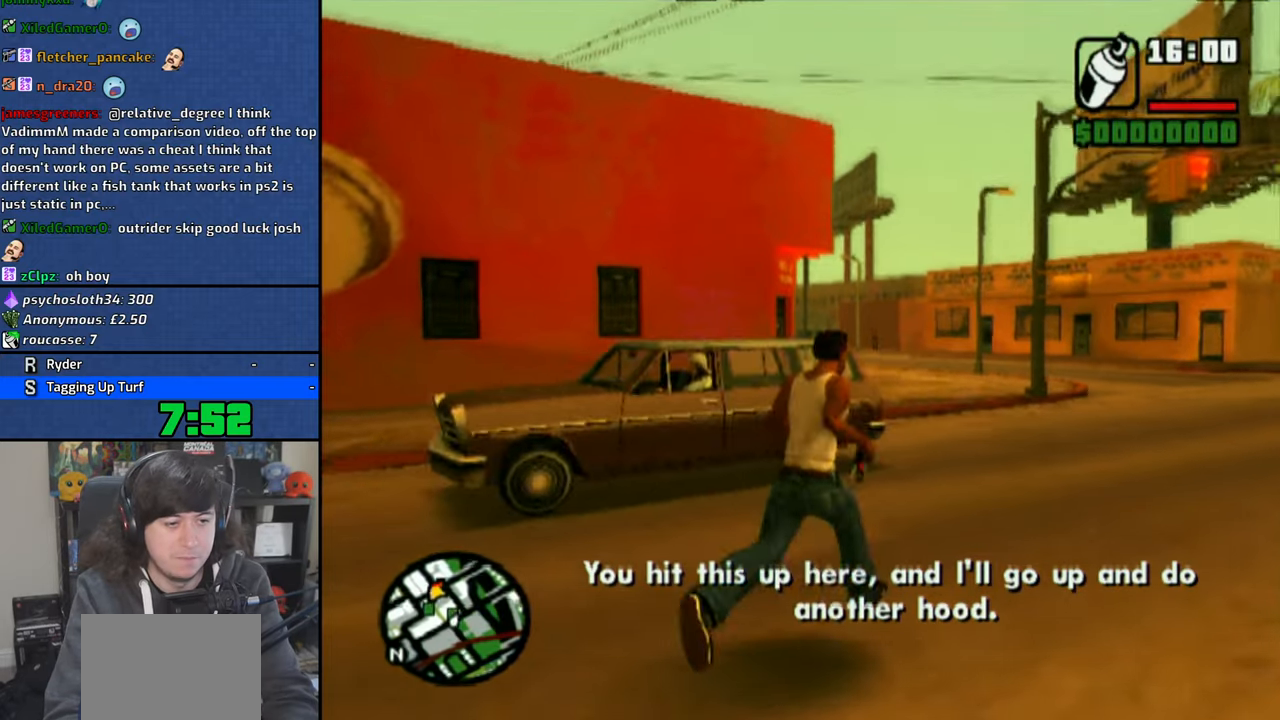
{"buttons": [], "left_stick": "up", "right_stick": "center", "events": [[33, "CROSS", "down"], [116, "CROSS", "up"], [166, "CROSS", "down"], [250, "left_stick", "up"], [266, "CROSS", "up"], [350, "CROSS", "down"], [433, "CROSS", "up"]]}
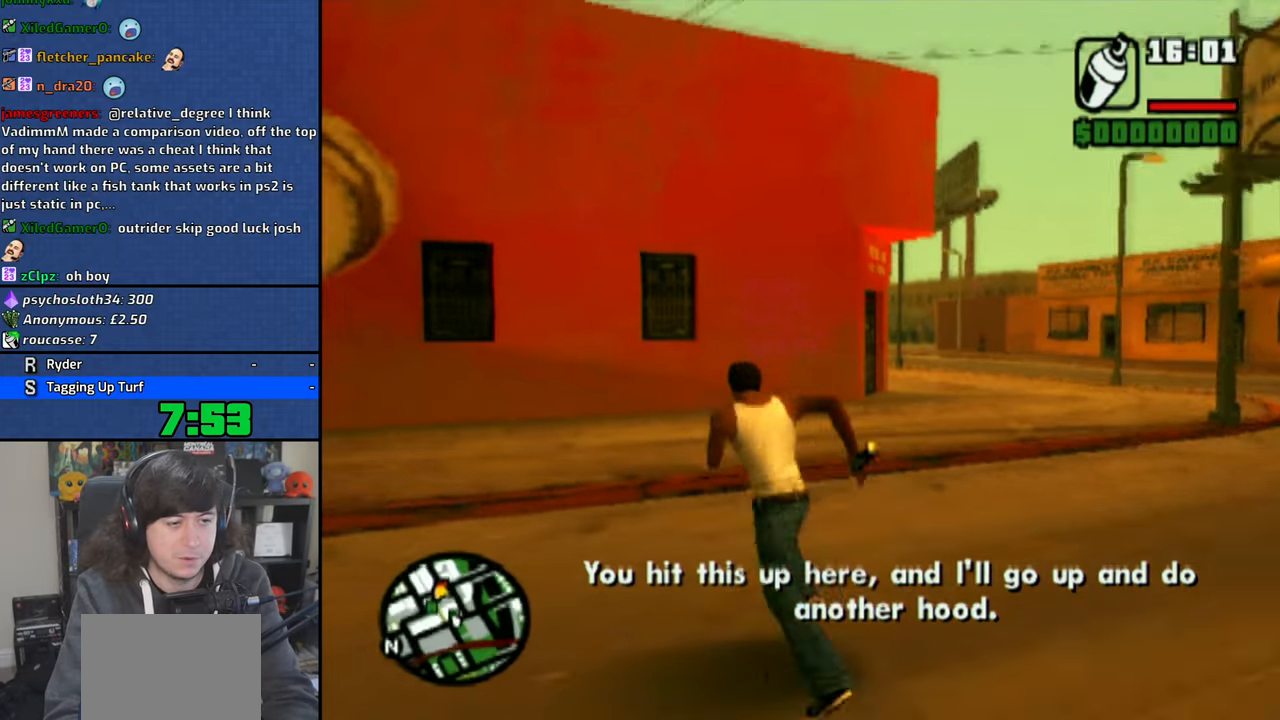
{"buttons": ["R1"], "left_stick": "up", "right_stick": "center", "events": [[16, "CROSS", "down"], [100, "CROSS", "up"], [166, "CROSS", "down"], [266, "CROSS", "up"], [316, "CROSS", "down"], [383, "CROSS", "up"], [466, "R1", "down"]]}
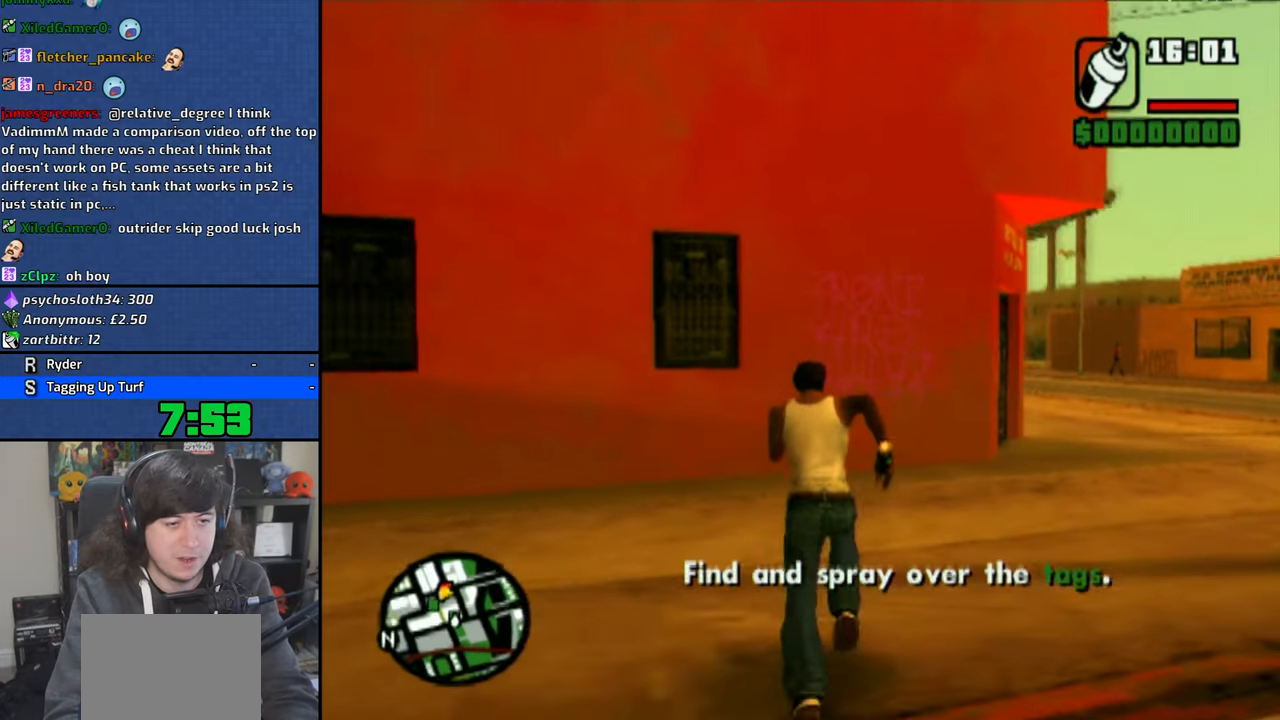
{"buttons": ["CIRCLE", "R1"], "left_stick": "down-right", "right_stick": "center", "events": [[16, "left_stick", "center"], [83, "CIRCLE", "down"], [466, "left_stick", "down-right"]]}
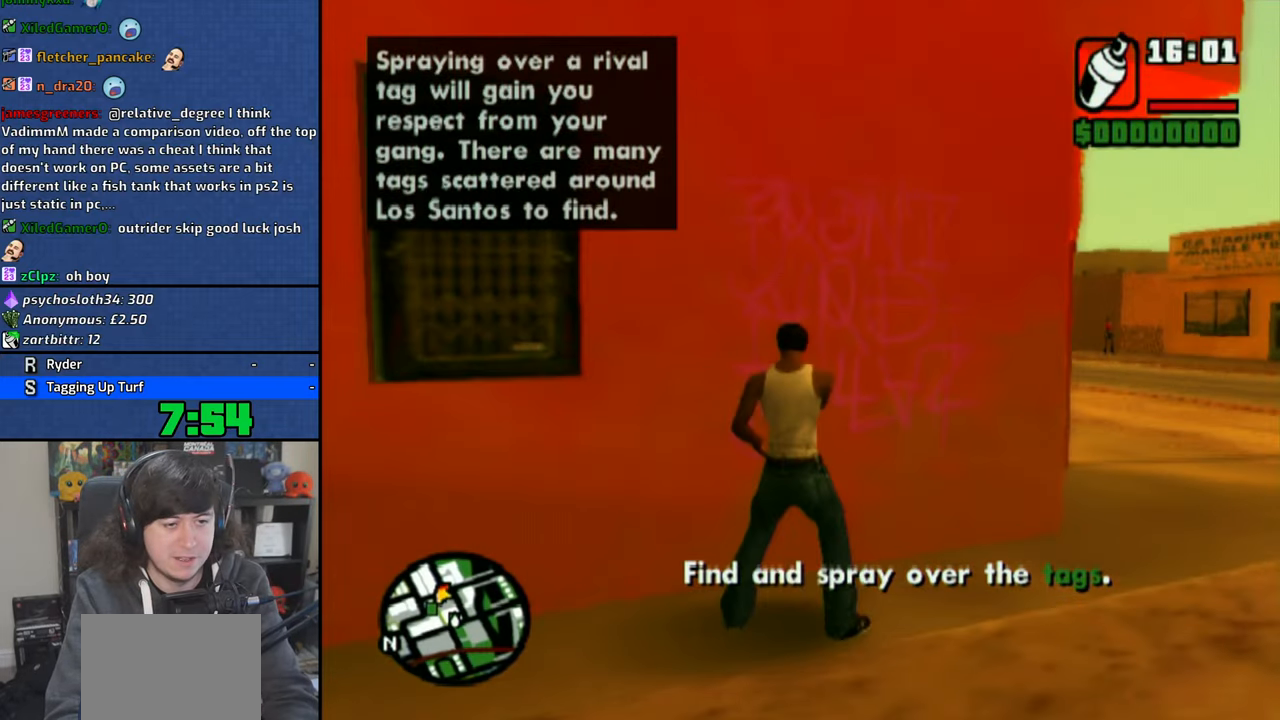
{"buttons": ["CIRCLE", "R1"], "left_stick": "center", "right_stick": "center", "events": [[66, "left_stick", "down"], [400, "left_stick", "center"]]}
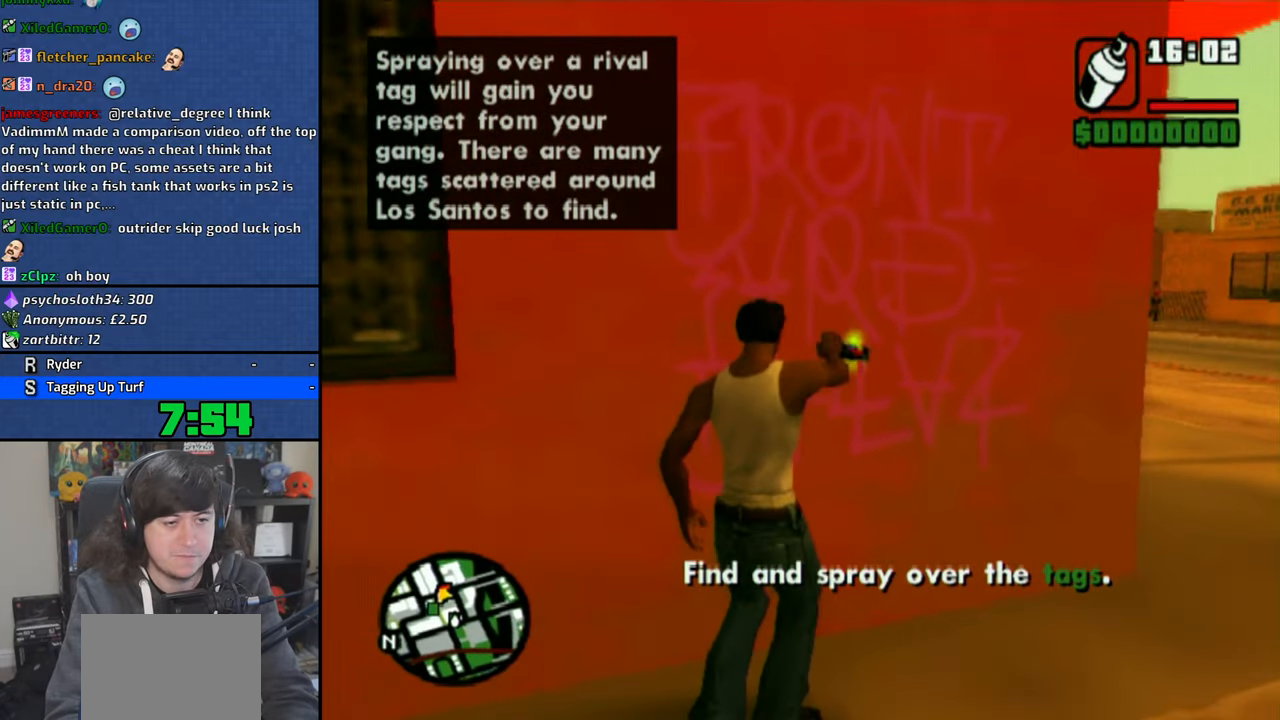
{"buttons": ["CIRCLE", "R1"], "left_stick": "center", "right_stick": "center", "events": [[366, "left_stick", "up-right"], [450, "left_stick", "center"]]}